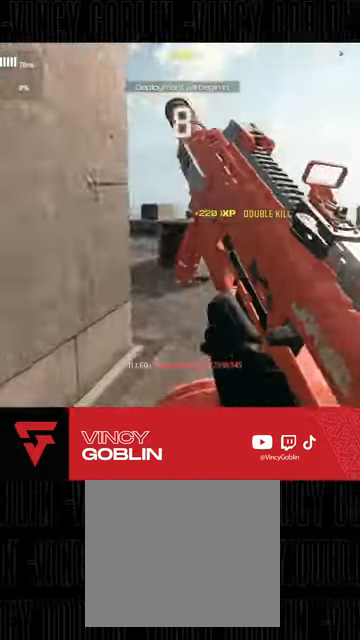
Gameplay with a controller (PlayStation layout); each line is a JSON object with the inputs held at the frame after it. "events" lists button and stick changes between this image and that frame as [ms after this image, input, new state], when the widget could be followed in between.
{"buttons": [], "left_stick": "up-left", "right_stick": "center", "events": [[267, "left_stick", "up-left"], [400, "right_stick", "center"]]}
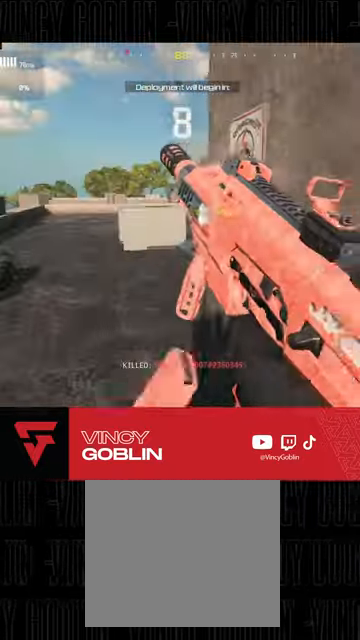
{"buttons": [], "left_stick": "up-left", "right_stick": "right", "events": [[200, "right_stick", "right"], [300, "right_stick", "center"], [433, "right_stick", "right"]]}
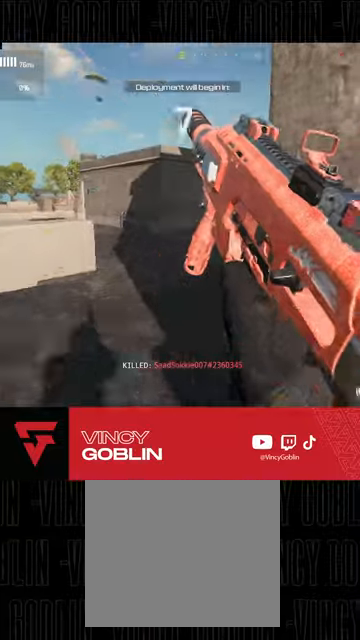
{"buttons": [], "left_stick": "up-left", "right_stick": "center", "events": [[33, "right_stick", "center"], [133, "right_stick", "up"], [400, "right_stick", "center"]]}
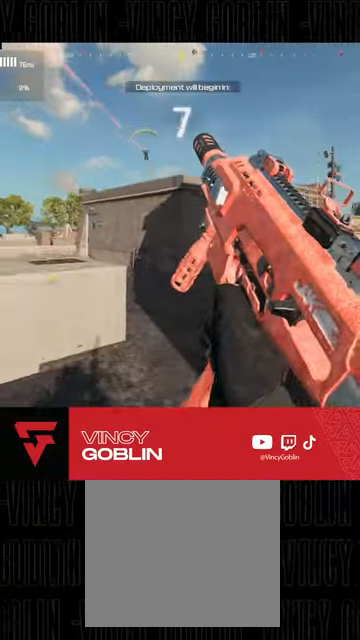
{"buttons": ["L2"], "left_stick": "up-left", "right_stick": "up", "events": [[400, "right_stick", "up"], [433, "L2", "down"]]}
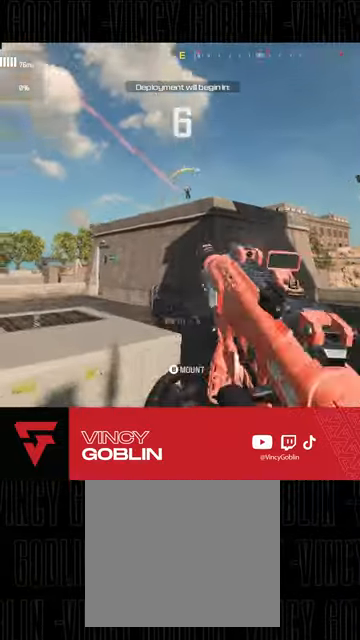
{"buttons": ["L2"], "left_stick": "down-left", "right_stick": "up-right"}
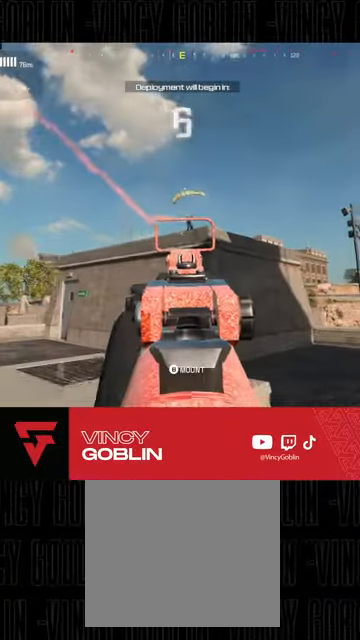
{"buttons": ["L2", "R2"], "left_stick": "up-right", "right_stick": "down", "events": [[167, "R2", "down"], [167, "left_stick", "center"], [300, "left_stick", "up-right"], [300, "right_stick", "center"], [433, "right_stick", "down"]]}
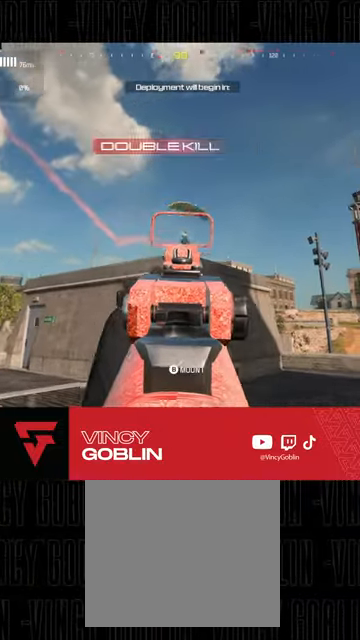
{"buttons": ["L2", "R2"], "left_stick": "up-right", "right_stick": "down", "events": [[333, "right_stick", "center"], [400, "right_stick", "down"]]}
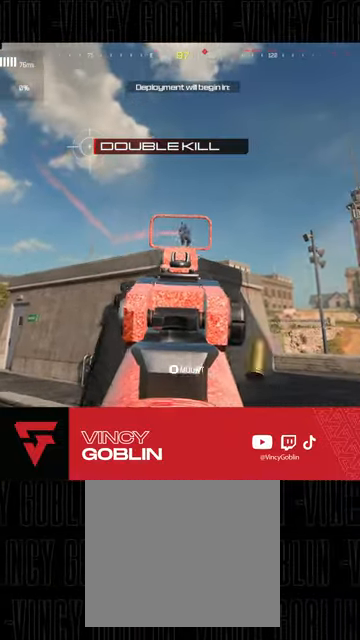
{"buttons": ["L2", "R2"], "left_stick": "up-right", "right_stick": "down", "events": []}
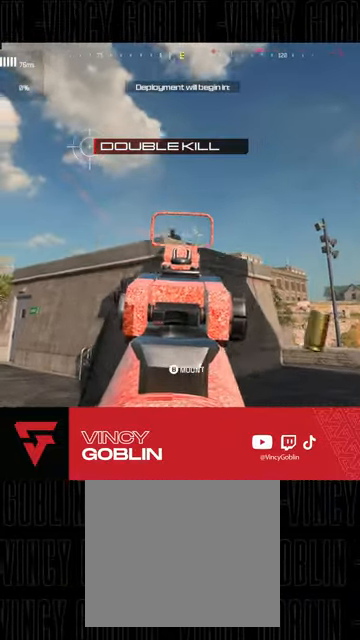
{"buttons": [], "left_stick": "up-right", "right_stick": "center", "events": [[33, "L2", "up"], [33, "R2", "up"], [67, "right_stick", "center"], [100, "L3", "down"], [233, "L3", "up"], [233, "R1", "down"], [267, "R2", "down"], [300, "L1", "down"], [300, "L2", "down"], [333, "R2", "up"], [367, "L2", "up"], [367, "R1", "up"], [433, "L1", "up"]]}
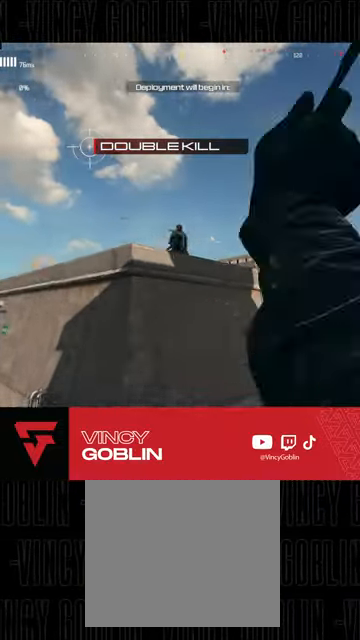
{"buttons": [], "left_stick": "up", "right_stick": "down-right", "events": [[333, "right_stick", "down-right"], [400, "L3", "down"], [400, "left_stick", "up"], [500, "L3", "up"]]}
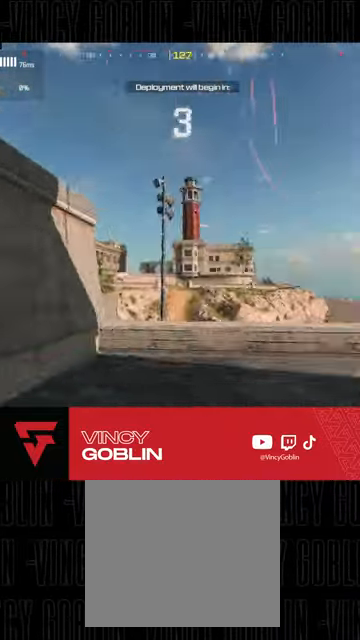
{"buttons": ["L3"], "left_stick": "up", "right_stick": "center", "events": [[67, "L3", "down"], [133, "right_stick", "center"], [167, "L3", "up"], [233, "L3", "down"], [300, "TRIANGLE", "down"], [333, "L3", "up"], [367, "TRIANGLE", "up"], [400, "TRIANGLE", "down"], [433, "L3", "down"], [467, "TRIANGLE", "up"]]}
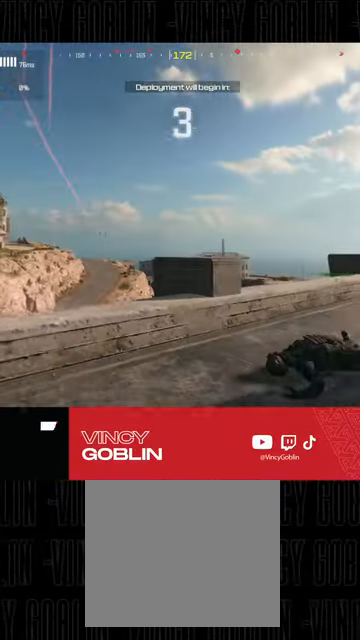
{"buttons": [], "left_stick": "up", "right_stick": "down-right", "events": [[33, "L3", "up"], [33, "TRIANGLE", "down"], [133, "TRIANGLE", "up"], [200, "TRIANGLE", "down"], [267, "TRIANGLE", "up"], [400, "L1", "down"], [400, "L2", "down"], [467, "L2", "up"], [467, "right_stick", "down-right"], [500, "L1", "up"]]}
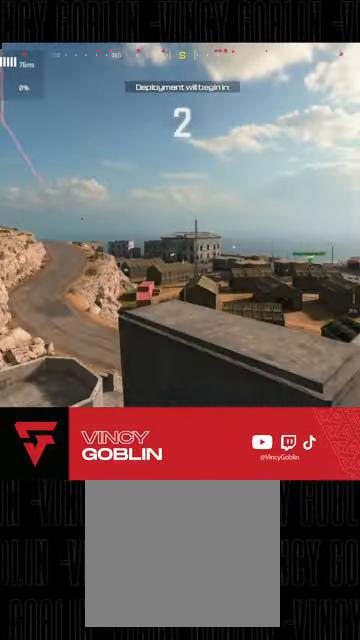
{"buttons": [], "left_stick": "up", "right_stick": "right", "events": [[133, "L1", "down"], [233, "L1", "up"], [233, "right_stick", "right"], [333, "L1", "down"], [333, "right_stick", "center"], [433, "L1", "up"], [467, "right_stick", "right"]]}
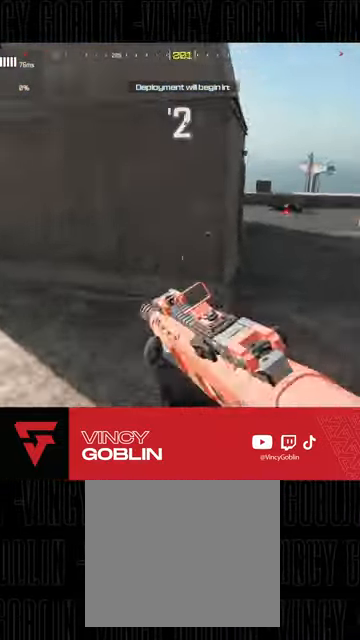
{"buttons": [], "left_stick": "up", "right_stick": "center", "events": [[167, "right_stick", "center"], [267, "L3", "down"], [333, "L3", "up"], [433, "L3", "down"], [433, "TRIANGLE", "down"], [500, "L3", "up"], [500, "TRIANGLE", "up"]]}
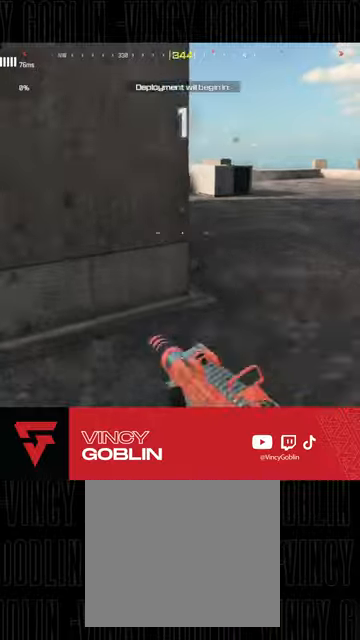
{"buttons": [], "left_stick": "up", "right_stick": "center", "events": [[67, "TRIANGLE", "down"], [133, "L3", "down"], [167, "TRIANGLE", "up"], [200, "L3", "up"], [200, "TRIANGLE", "down"], [300, "TRIANGLE", "up"], [333, "TRIANGLE", "down"], [433, "TRIANGLE", "up"]]}
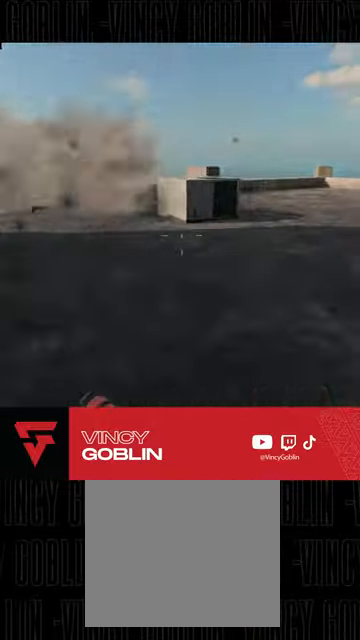
{"buttons": ["L2"], "left_stick": "up", "right_stick": "center", "events": [[133, "right_stick", "right"], [333, "L1", "down"], [433, "L2", "down"], [433, "right_stick", "center"], [500, "L1", "up"]]}
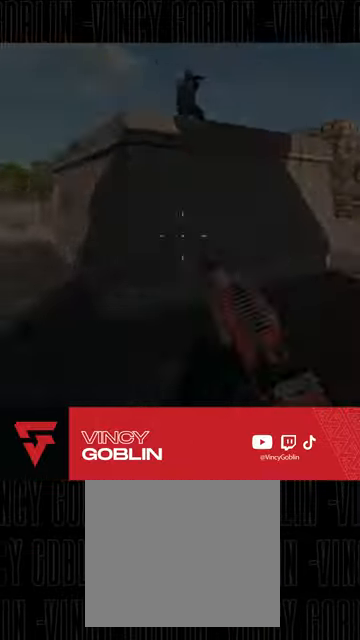
{"buttons": ["L3"], "left_stick": "up", "right_stick": "center", "events": [[200, "L2", "up"], [233, "right_stick", "left"], [267, "L3", "down"], [367, "L3", "up"], [400, "right_stick", "center"], [467, "L3", "down"]]}
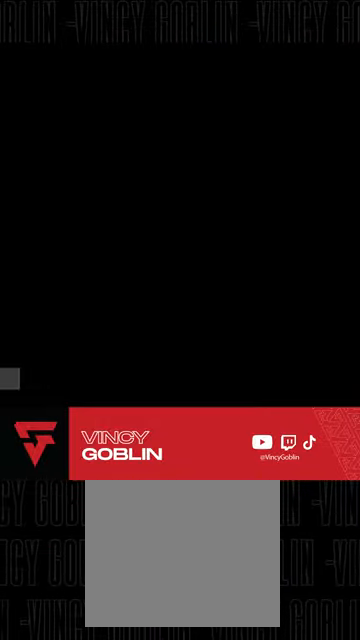
{"buttons": ["TRIANGLE"], "left_stick": "up", "right_stick": "center", "events": [[67, "L3", "up"], [67, "TRIANGLE", "down"], [133, "TRIANGLE", "up"], [200, "TRIANGLE", "down"], [267, "TRIANGLE", "up"], [333, "TRIANGLE", "down"], [433, "TRIANGLE", "up"], [467, "TRIANGLE", "down"]]}
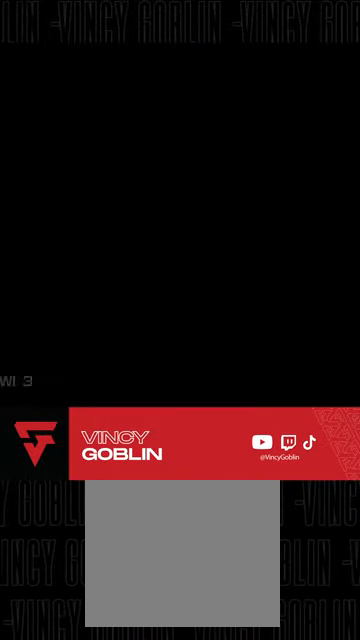
{"buttons": [], "left_stick": "center", "right_stick": "center", "events": [[67, "TRIANGLE", "up"], [100, "TRIANGLE", "down"], [233, "TRIANGLE", "up"], [333, "left_stick", "center"]]}
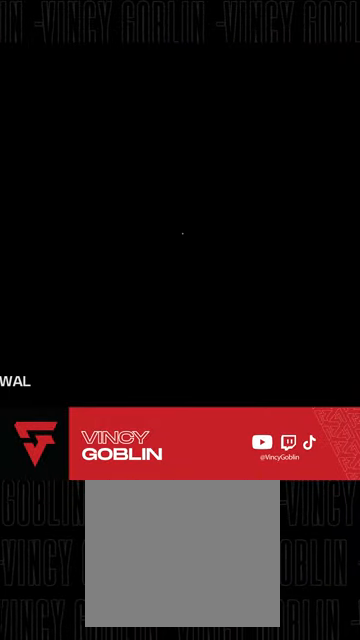
{"buttons": [], "left_stick": "center", "right_stick": "center", "events": []}
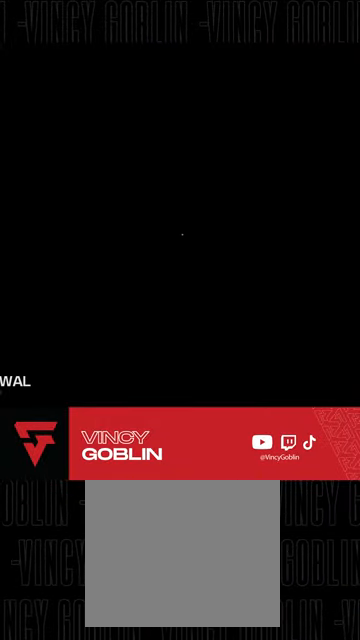
{"buttons": [], "left_stick": "center", "right_stick": "center", "events": []}
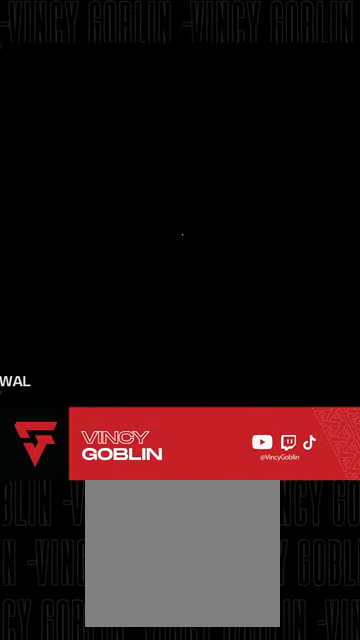
{"buttons": [], "left_stick": "center", "right_stick": "center", "events": []}
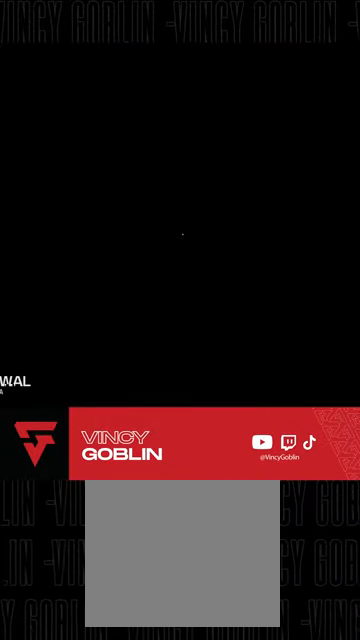
{"buttons": [], "left_stick": "center", "right_stick": "center", "events": [[167, "START", "down"], [367, "START", "up"]]}
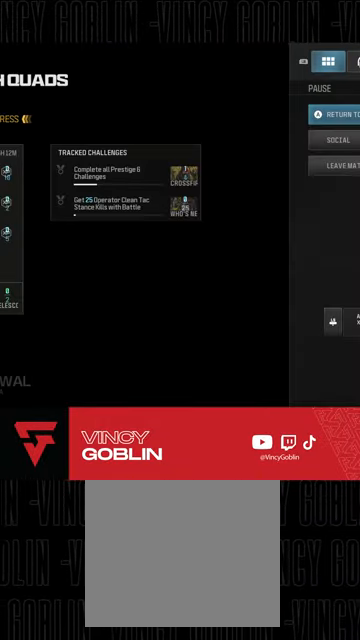
{"buttons": ["CIRCLE"], "left_stick": "center", "right_stick": "center", "events": [[467, "CIRCLE", "down"]]}
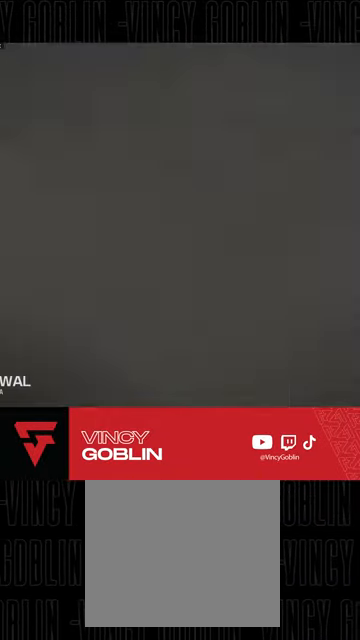
{"buttons": [], "left_stick": "center", "right_stick": "center", "events": [[133, "CIRCLE", "up"]]}
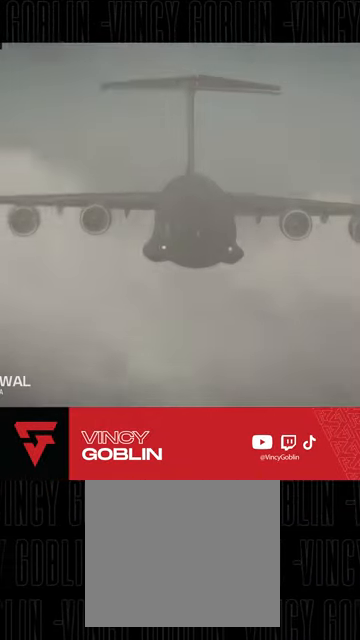
{"buttons": [], "left_stick": "center", "right_stick": "center", "events": [[100, "CIRCLE", "down"], [267, "CIRCLE", "up"]]}